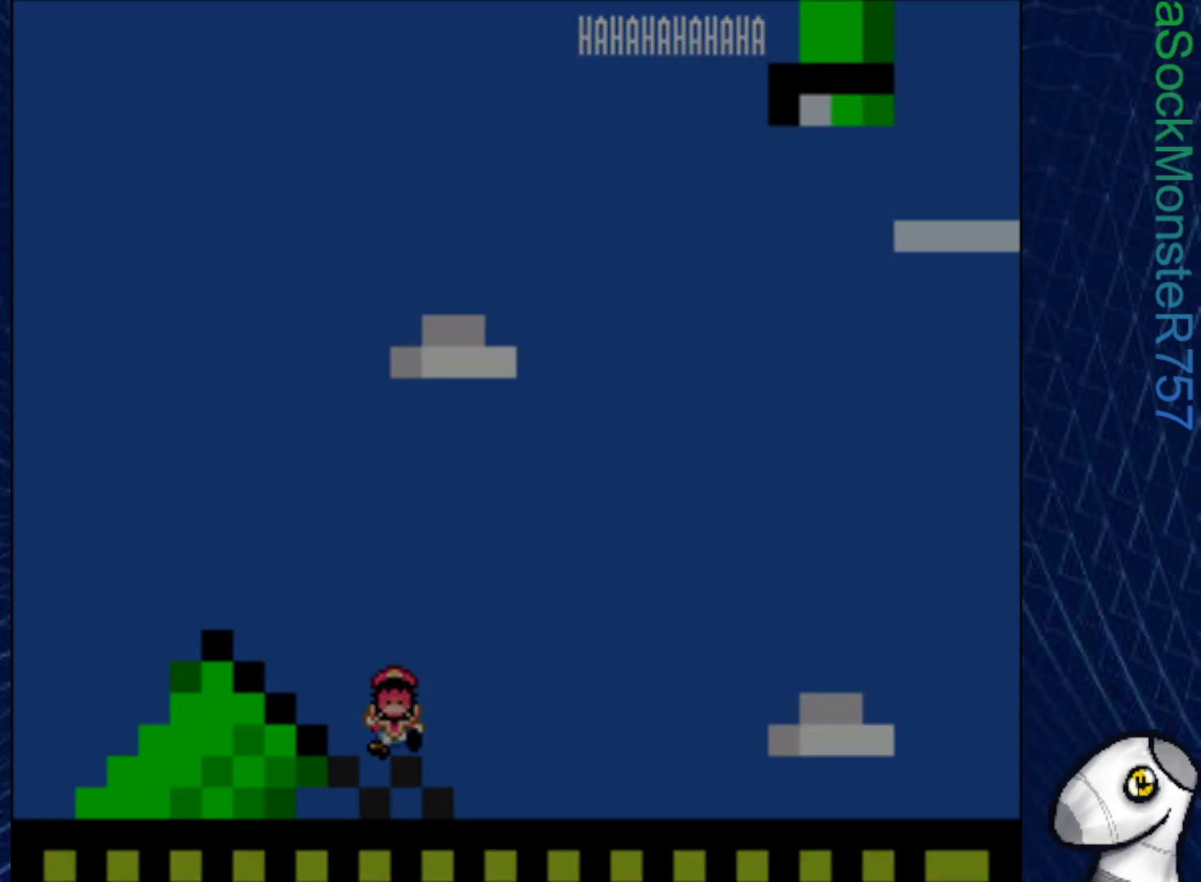
Gameplay with a controller (PlayStation layout); each line is a JSON object with the inputs held at the frame after it. "events" lists button and stick changes between this image and that frame as [ms after this image, input, new state], when the widget could be followed in between. Not read: left_stick.
{"buttons": ["CROSS", "SQUARE"], "right_stick": "center", "events": [[83, "DPAD_DOWN", "up"], [167, "SQUARE", "up"], [450, "CROSS", "down"], [450, "SQUARE", "down"]]}
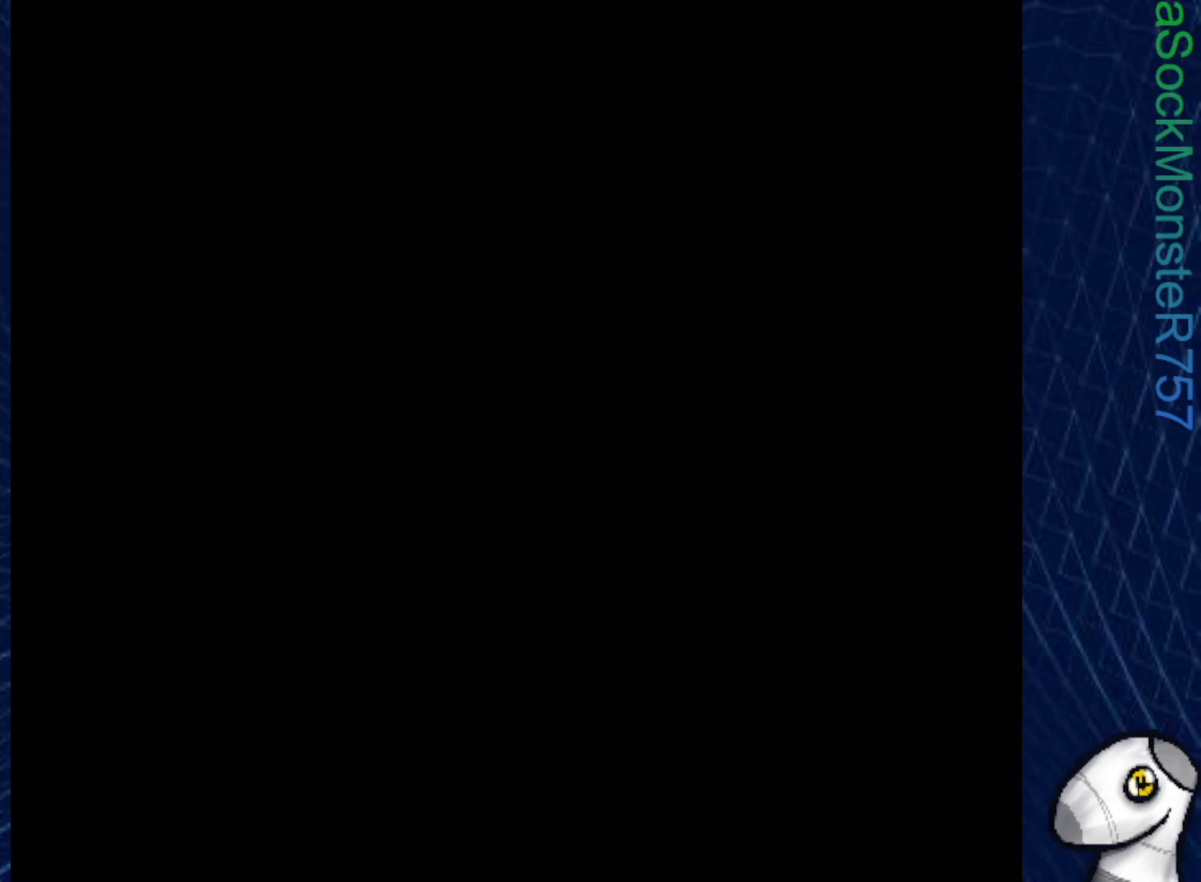
{"buttons": ["CROSS", "SQUARE", "DPAD_UP"], "right_stick": "center", "events": [[500, "DPAD_UP", "down"]]}
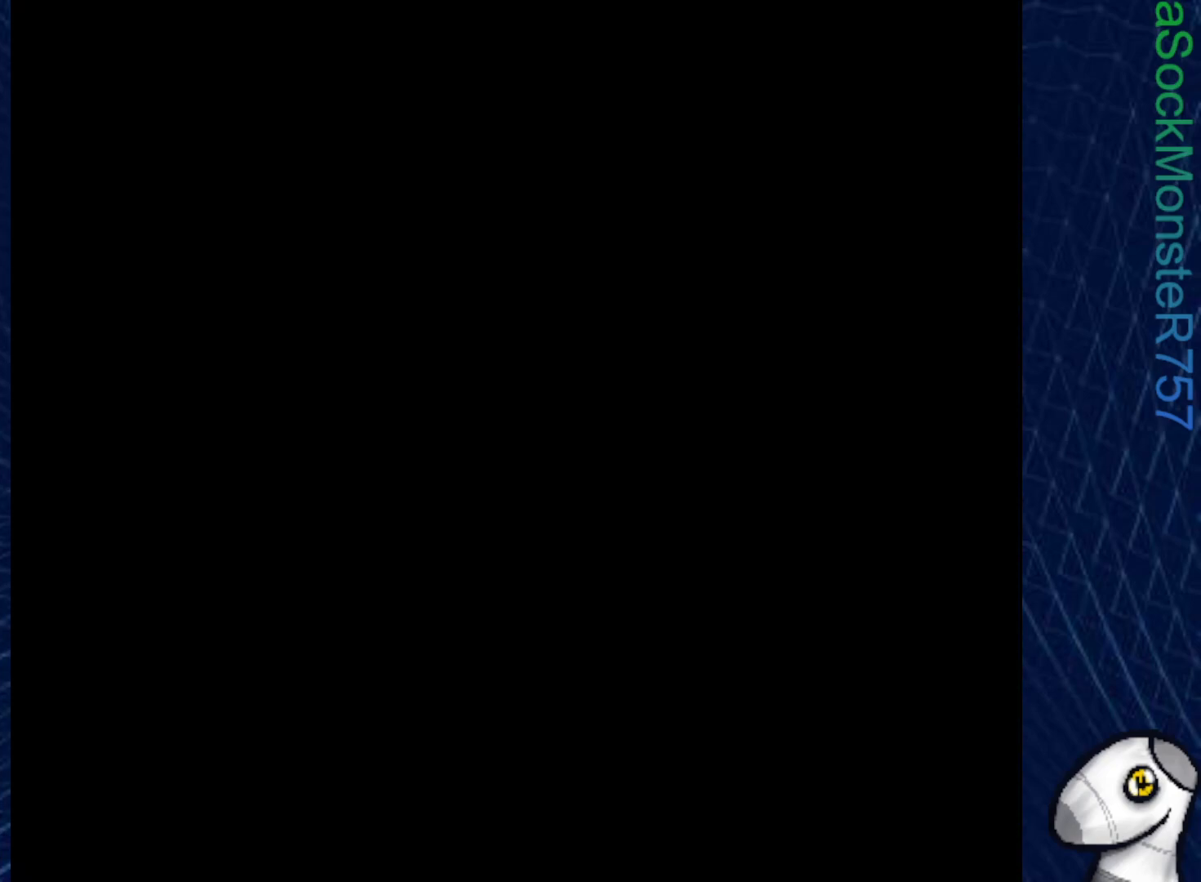
{"buttons": ["CROSS", "SQUARE", "DPAD_UP"], "right_stick": "center", "events": []}
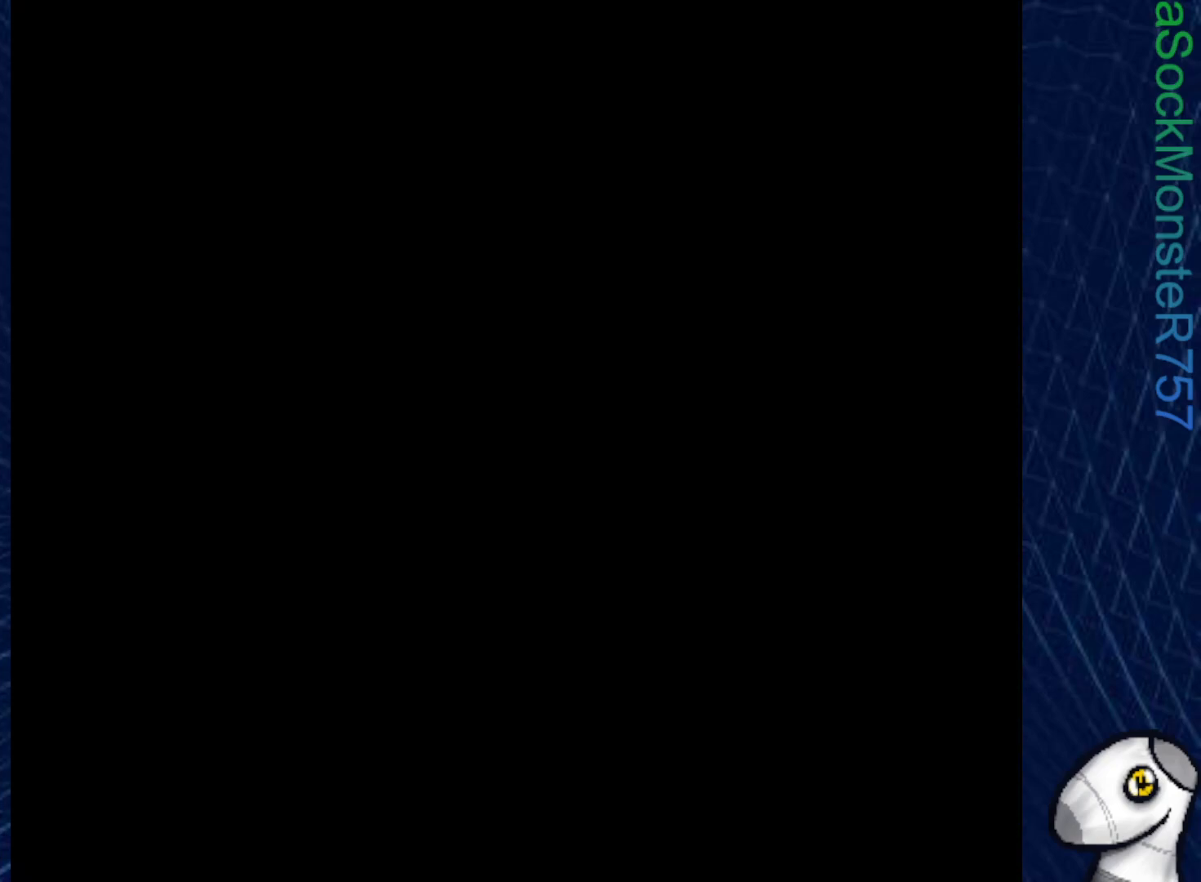
{"buttons": ["CROSS", "SQUARE", "DPAD_UP"], "right_stick": "center", "events": []}
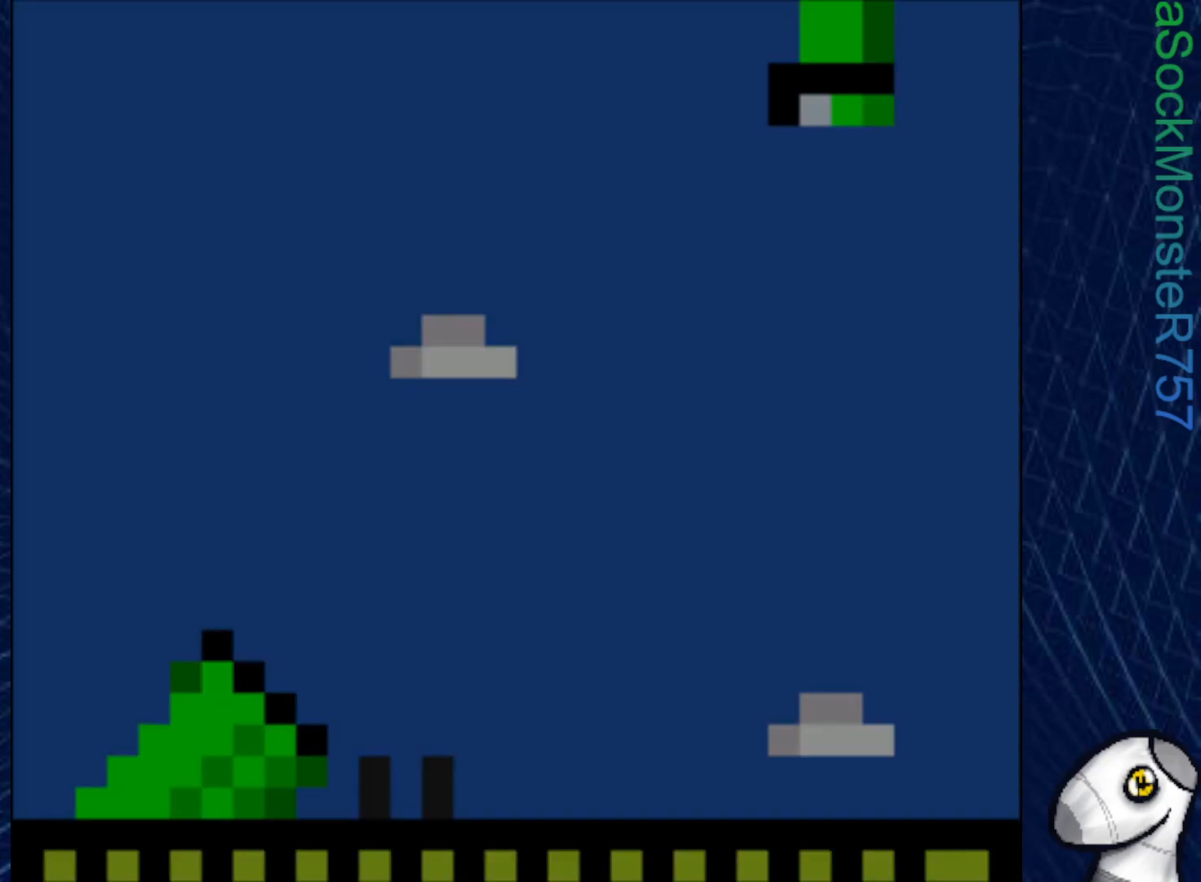
{"buttons": ["CROSS", "SQUARE", "DPAD_UP"], "right_stick": "center", "events": []}
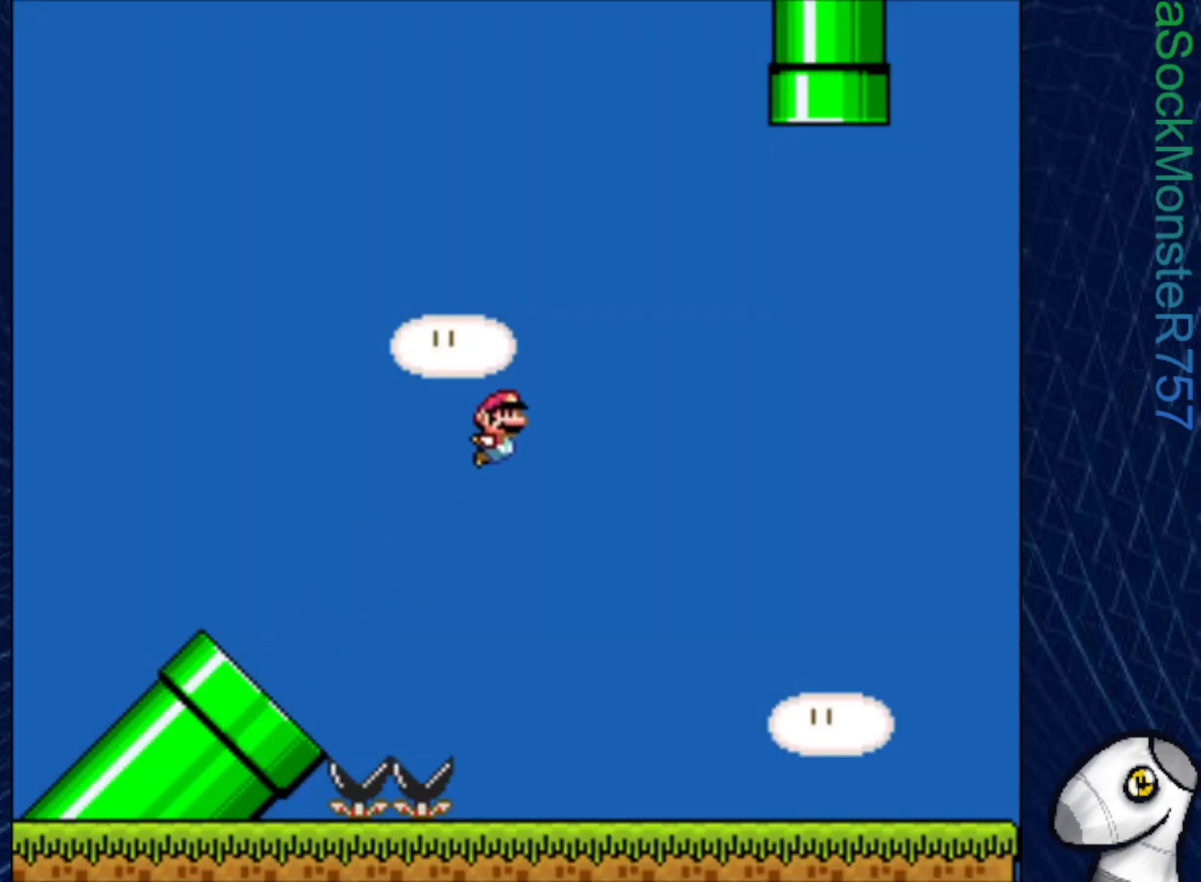
{"buttons": ["CROSS", "SQUARE", "DPAD_UP"], "right_stick": "center", "events": []}
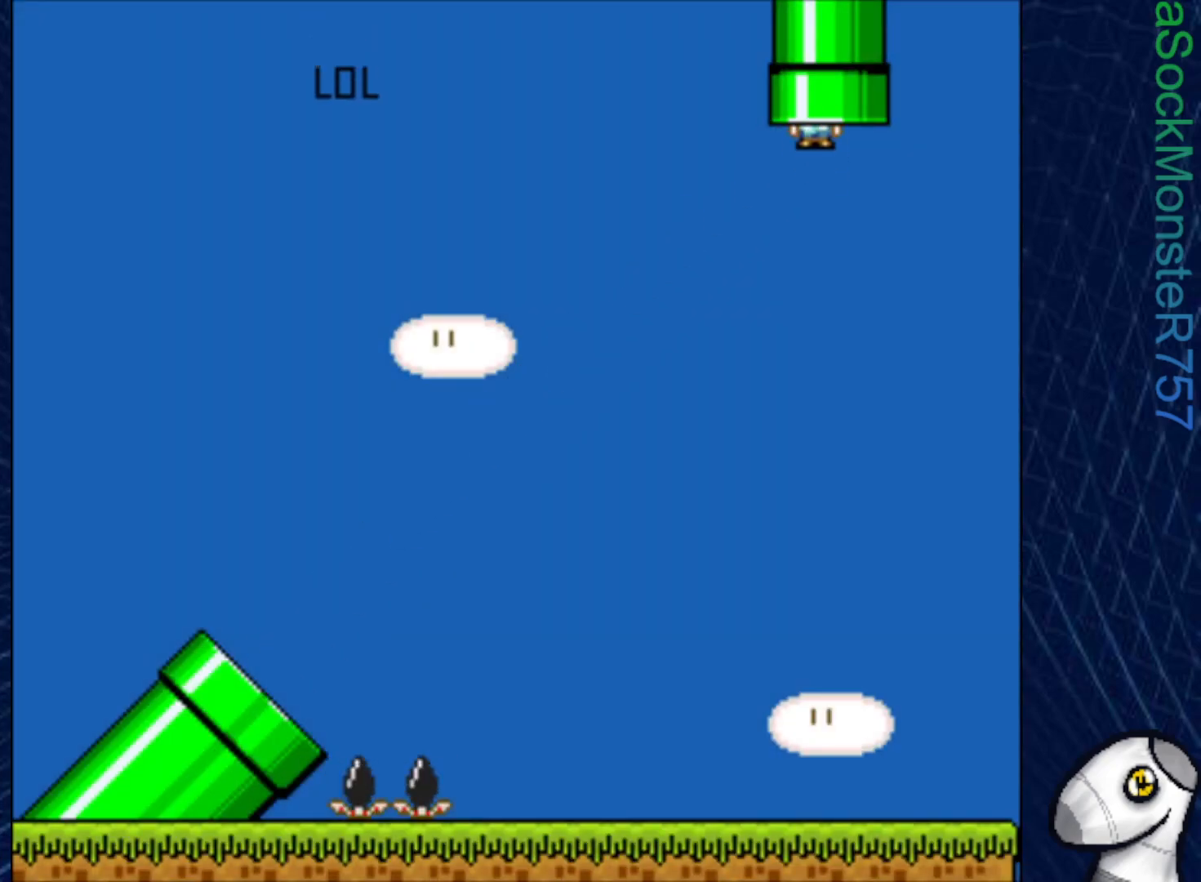
{"buttons": ["CROSS", "SQUARE"], "right_stick": "center", "events": [[283, "DPAD_UP", "up"]]}
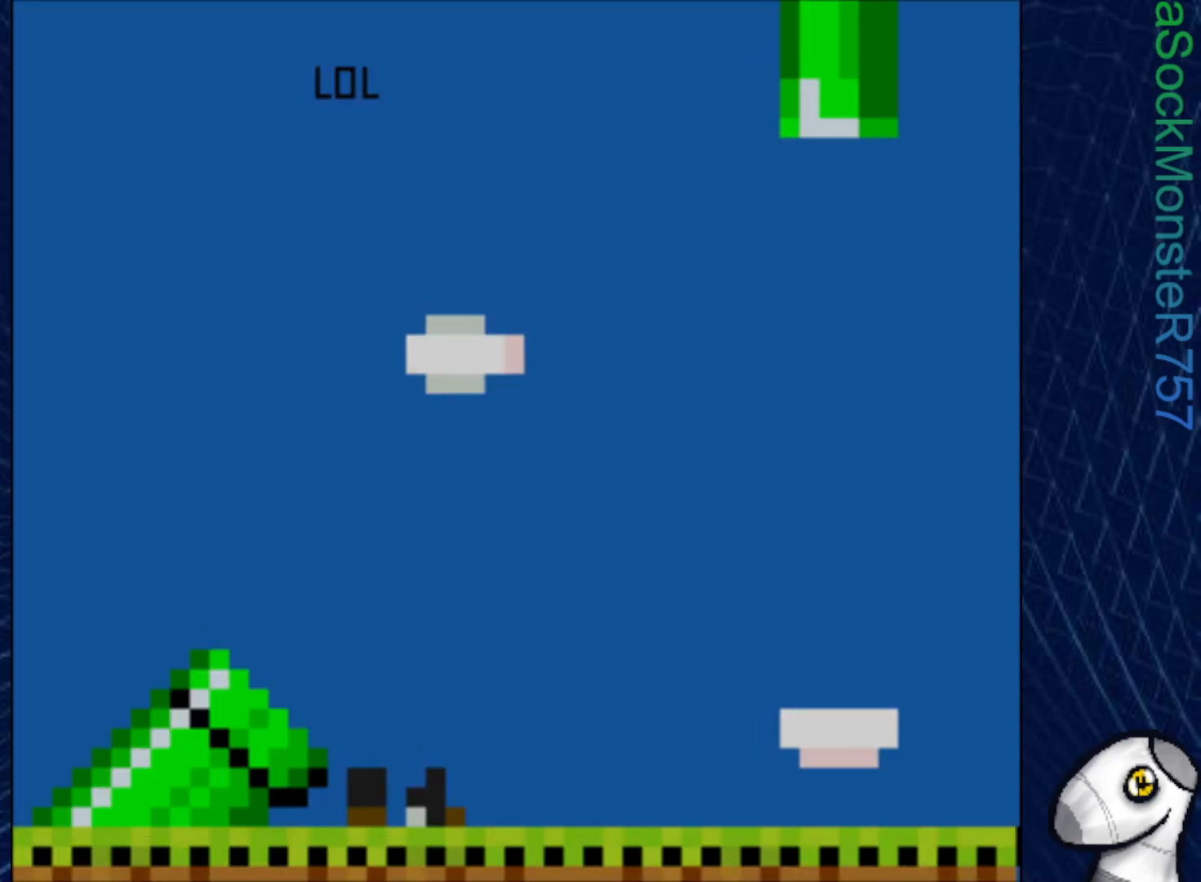
{"buttons": ["SQUARE"], "right_stick": "center", "events": [[317, "CROSS", "up"]]}
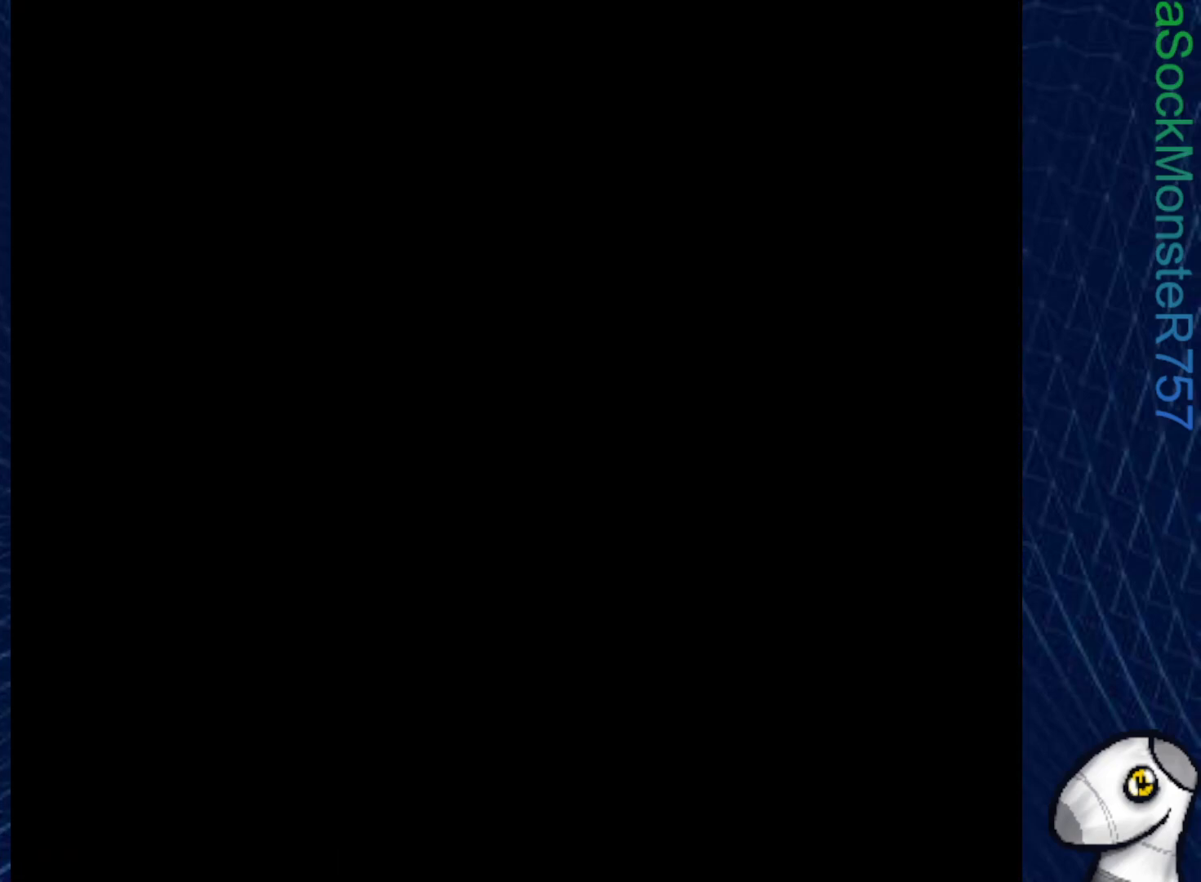
{"buttons": ["SQUARE"], "right_stick": "center", "events": [[17, "SQUARE", "up"], [500, "SQUARE", "down"]]}
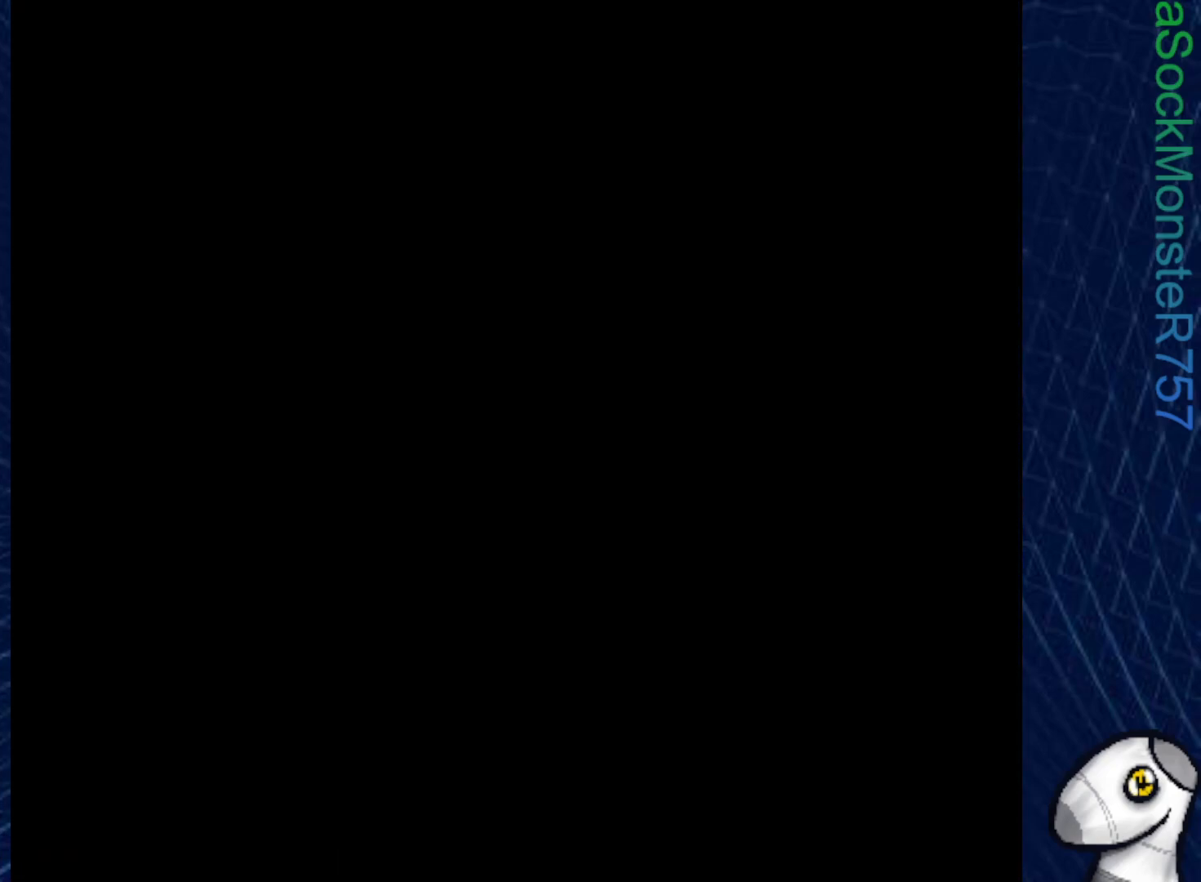
{"buttons": ["SQUARE"], "right_stick": "center", "events": []}
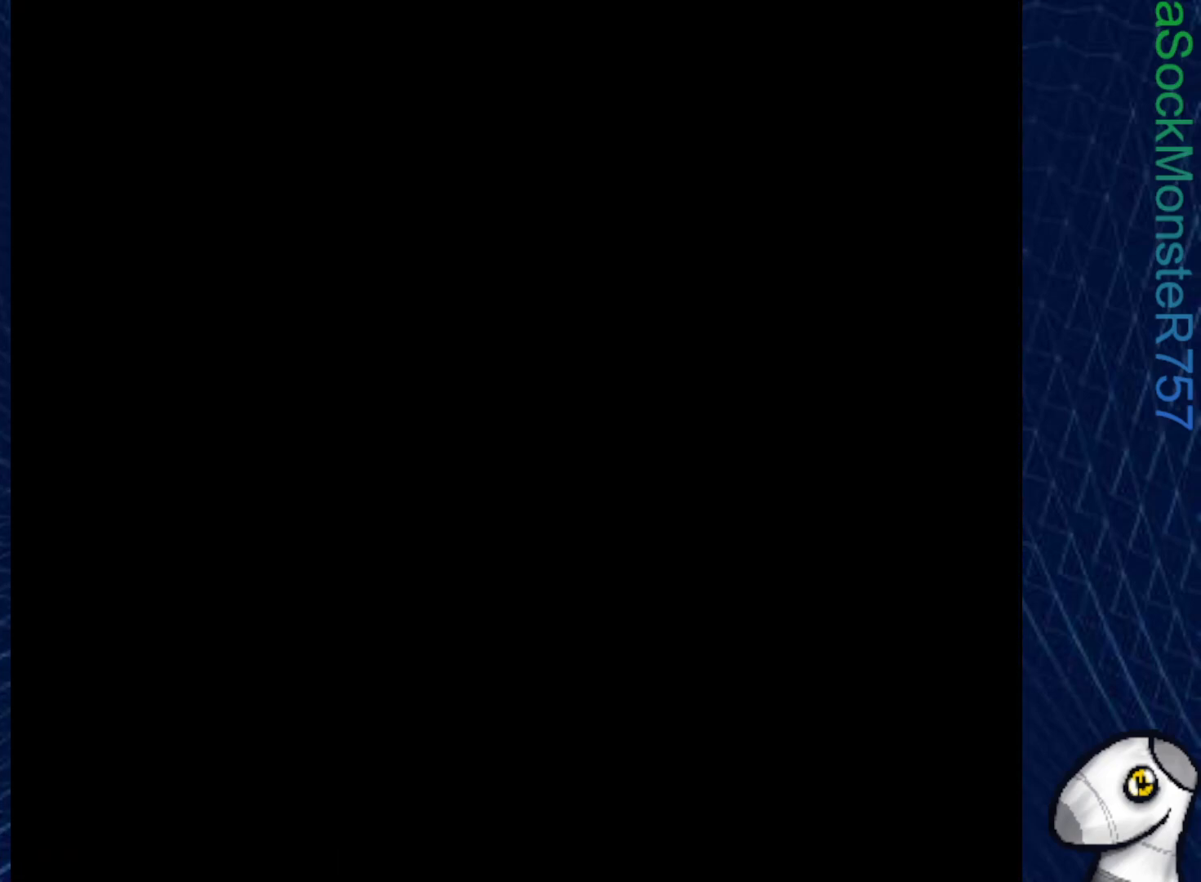
{"buttons": ["SQUARE"], "right_stick": "center", "events": []}
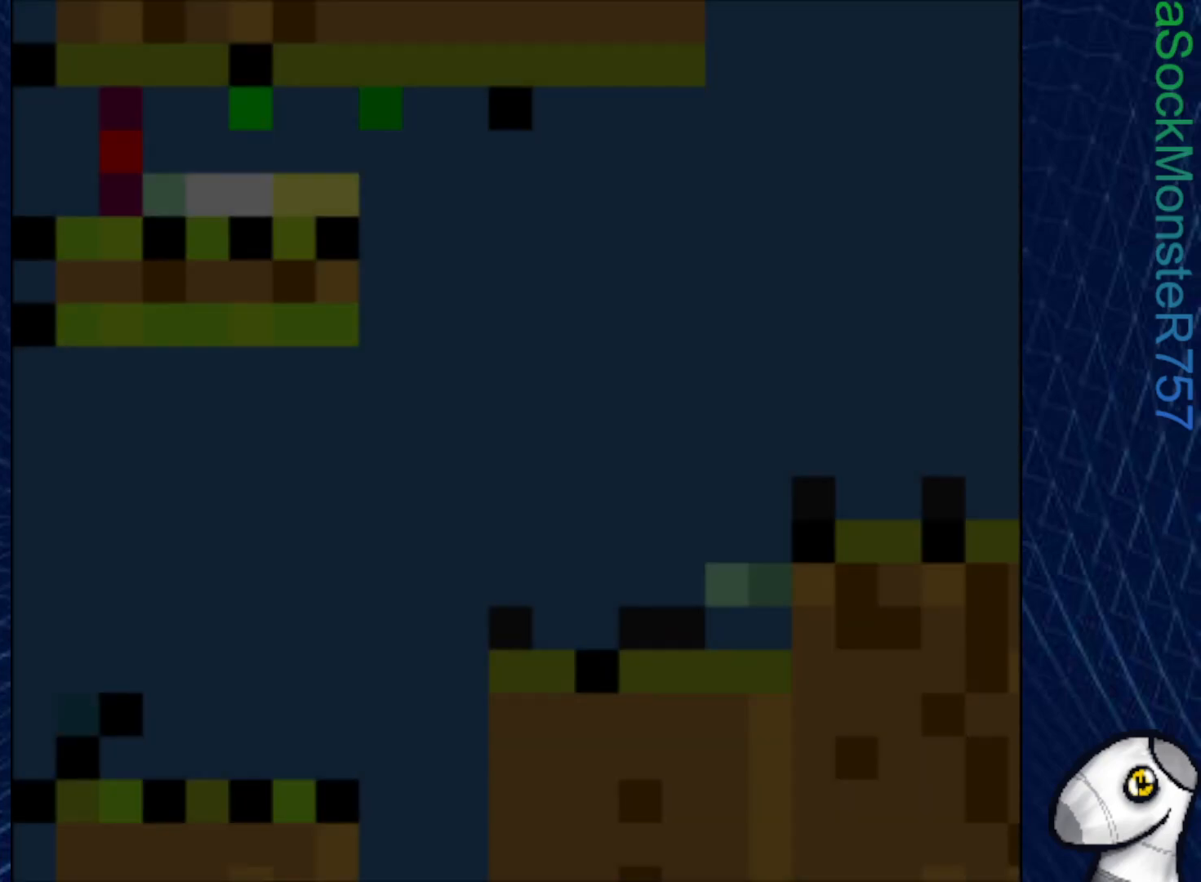
{"buttons": ["SQUARE"], "right_stick": "center", "events": []}
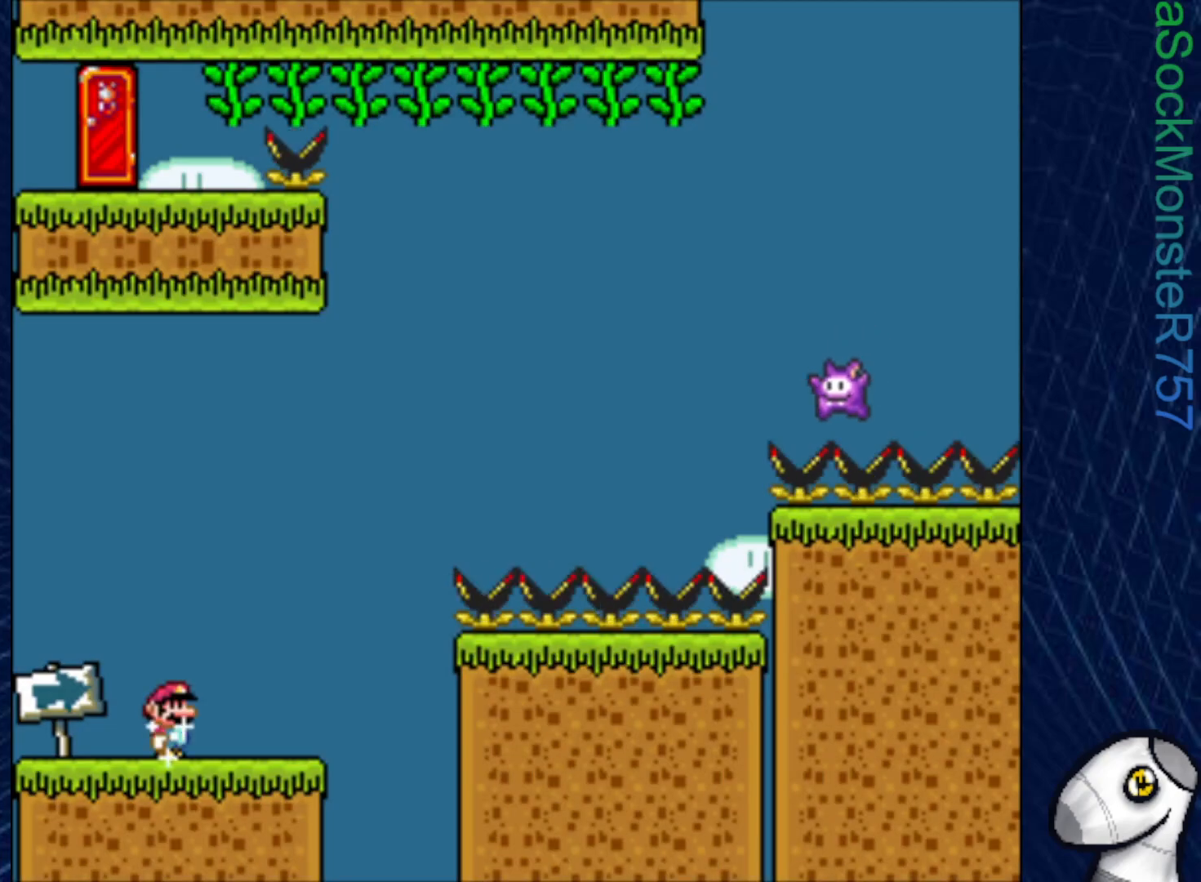
{"buttons": ["SQUARE"], "right_stick": "center", "events": [[383, "DPAD_RIGHT", "down"], [483, "DPAD_RIGHT", "up"]]}
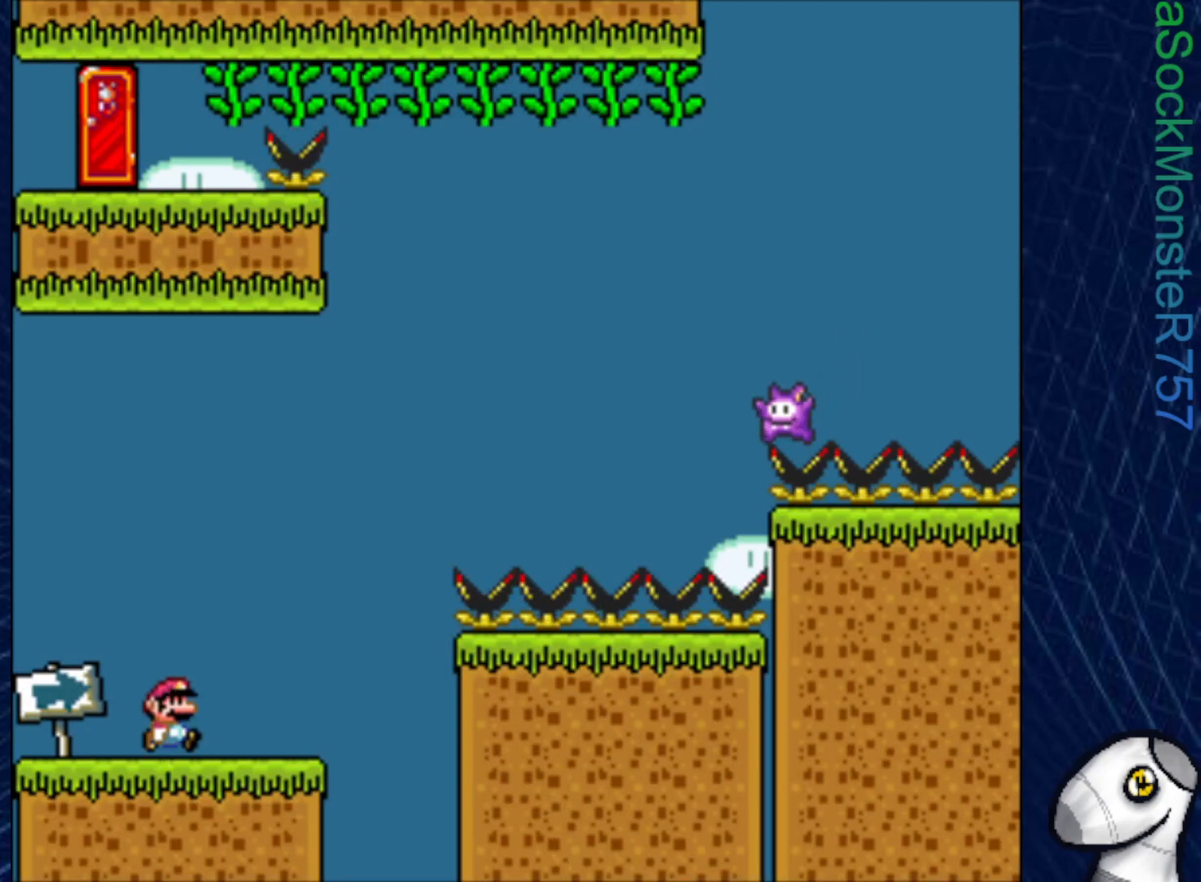
{"buttons": ["SQUARE", "DPAD_RIGHT"], "right_stick": "center", "events": [[350, "DPAD_RIGHT", "down"]]}
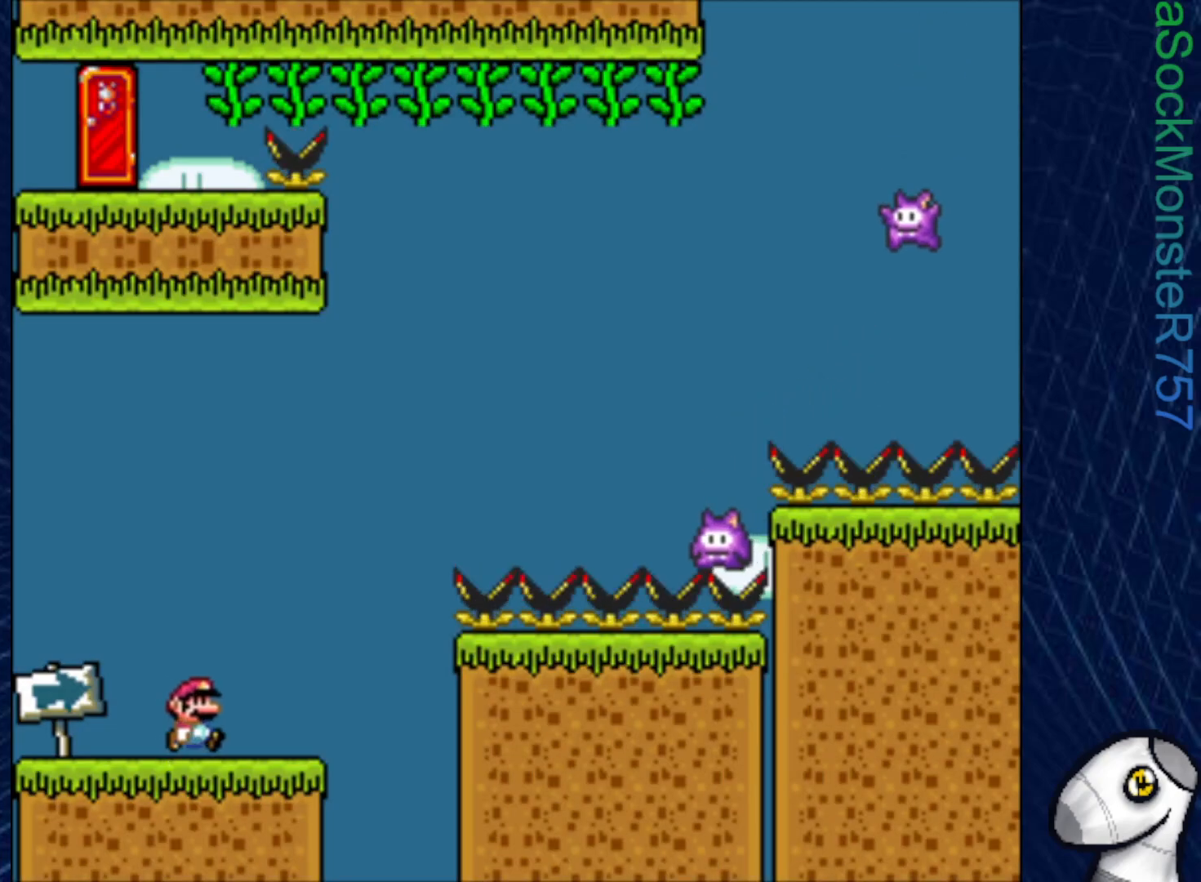
{"buttons": ["SQUARE", "DPAD_RIGHT"], "right_stick": "center", "events": [[33, "DPAD_RIGHT", "up"], [183, "DPAD_LEFT", "down"], [250, "DPAD_LEFT", "up"], [383, "DPAD_RIGHT", "down"]]}
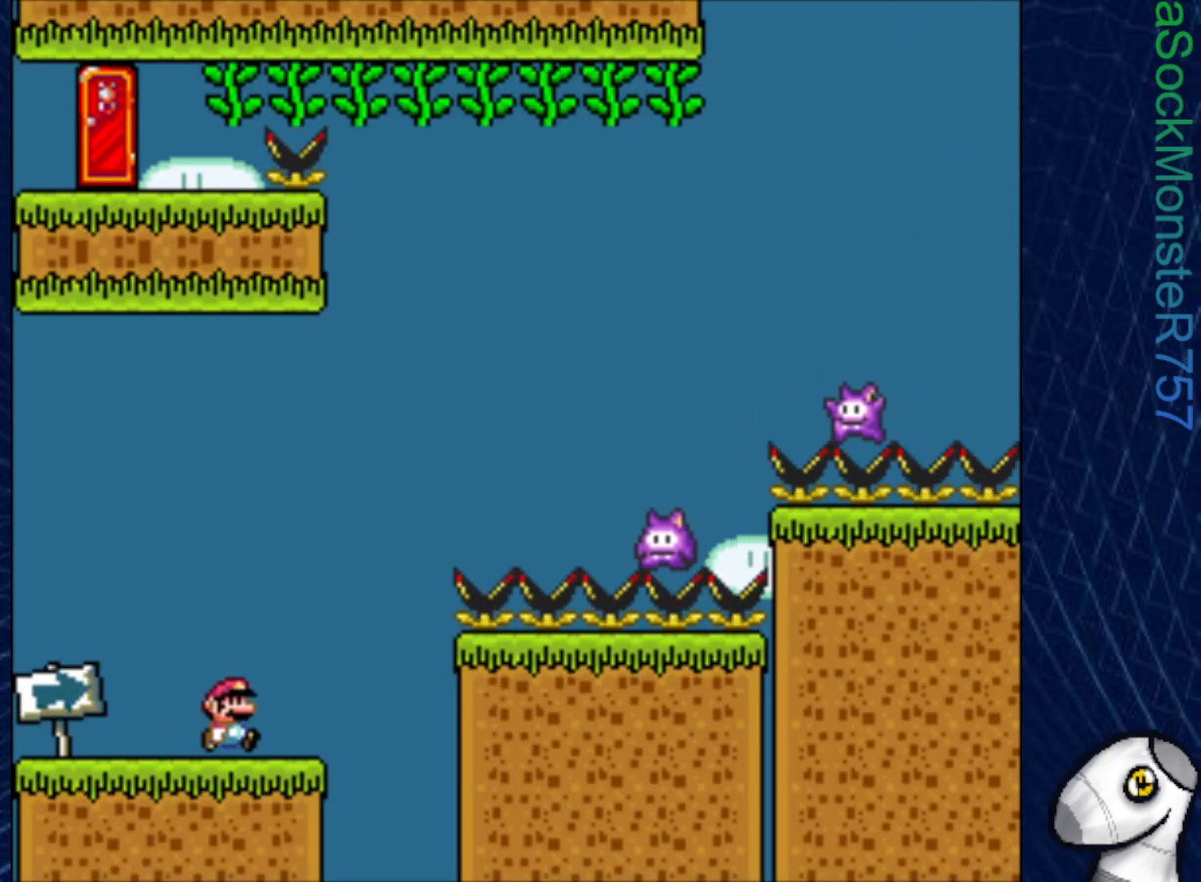
{"buttons": ["CROSS", "SQUARE", "DPAD_RIGHT"], "right_stick": "center", "events": [[117, "CROSS", "down"]]}
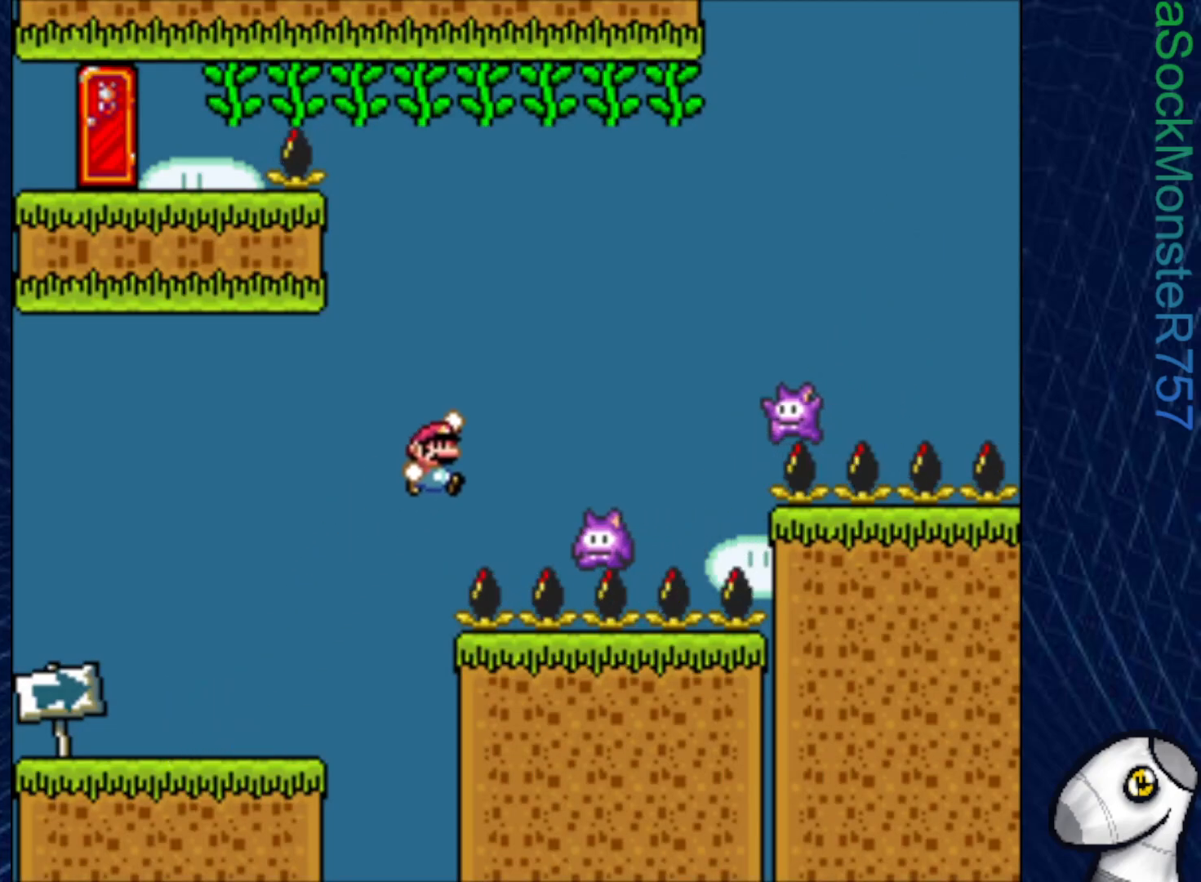
{"buttons": ["SQUARE", "DPAD_RIGHT"], "right_stick": "center", "events": [[67, "DPAD_RIGHT", "up"], [183, "DPAD_LEFT", "down"], [300, "DPAD_LEFT", "up"], [367, "DPAD_RIGHT", "down"], [417, "CROSS", "up"]]}
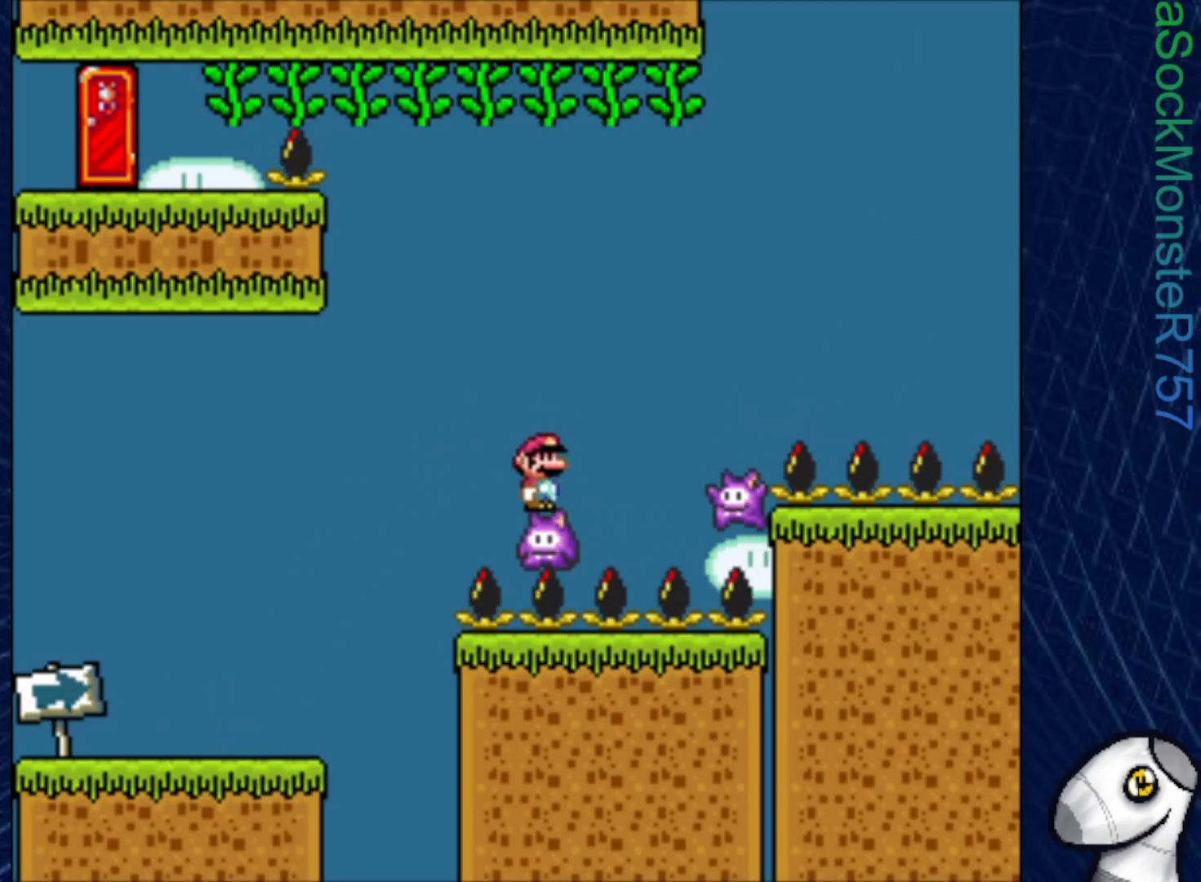
{"buttons": ["CROSS", "SQUARE"], "right_stick": "center", "events": [[33, "DPAD_RIGHT", "up"], [200, "CROSS", "down"]]}
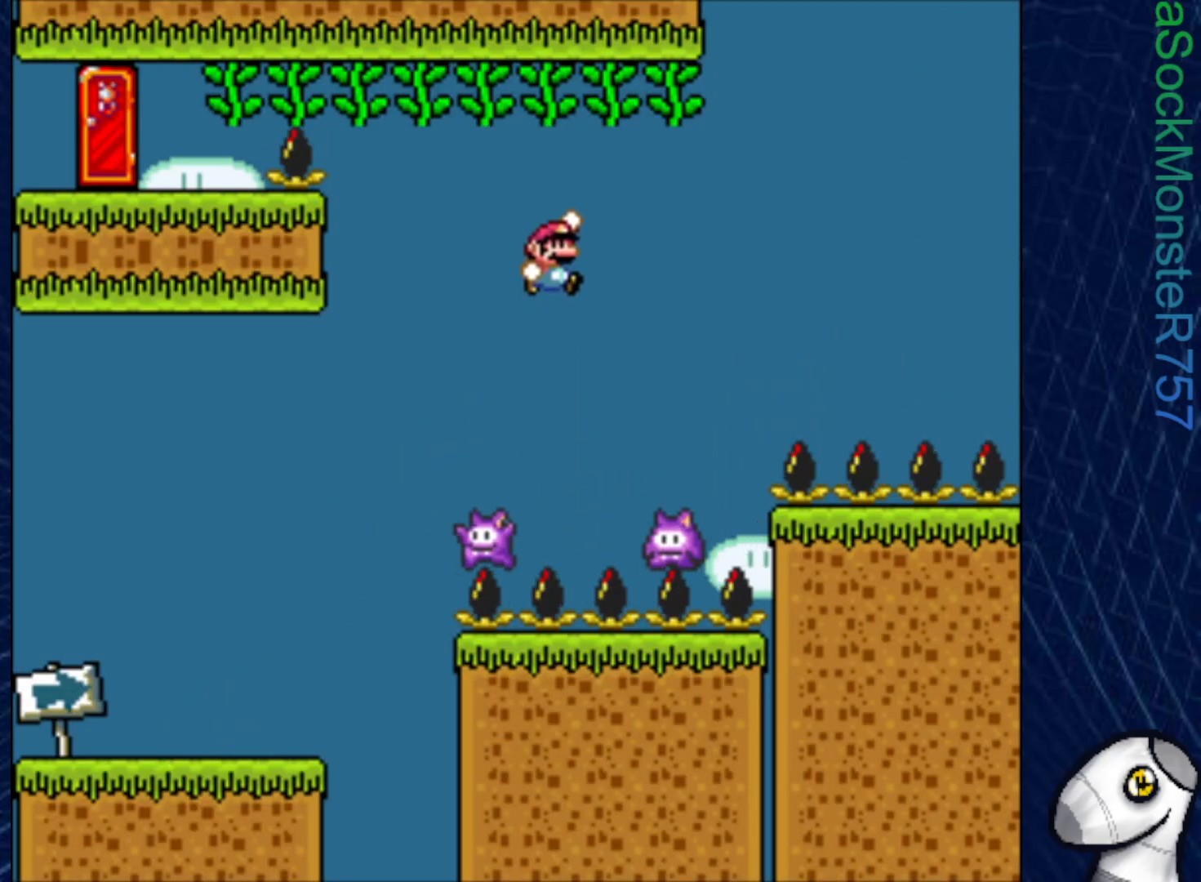
{"buttons": [], "right_stick": "center", "events": [[33, "DPAD_RIGHT", "down"], [67, "CROSS", "up"], [217, "DPAD_RIGHT", "up"], [333, "DPAD_LEFT", "down"], [450, "DPAD_LEFT", "up"], [483, "SQUARE", "up"]]}
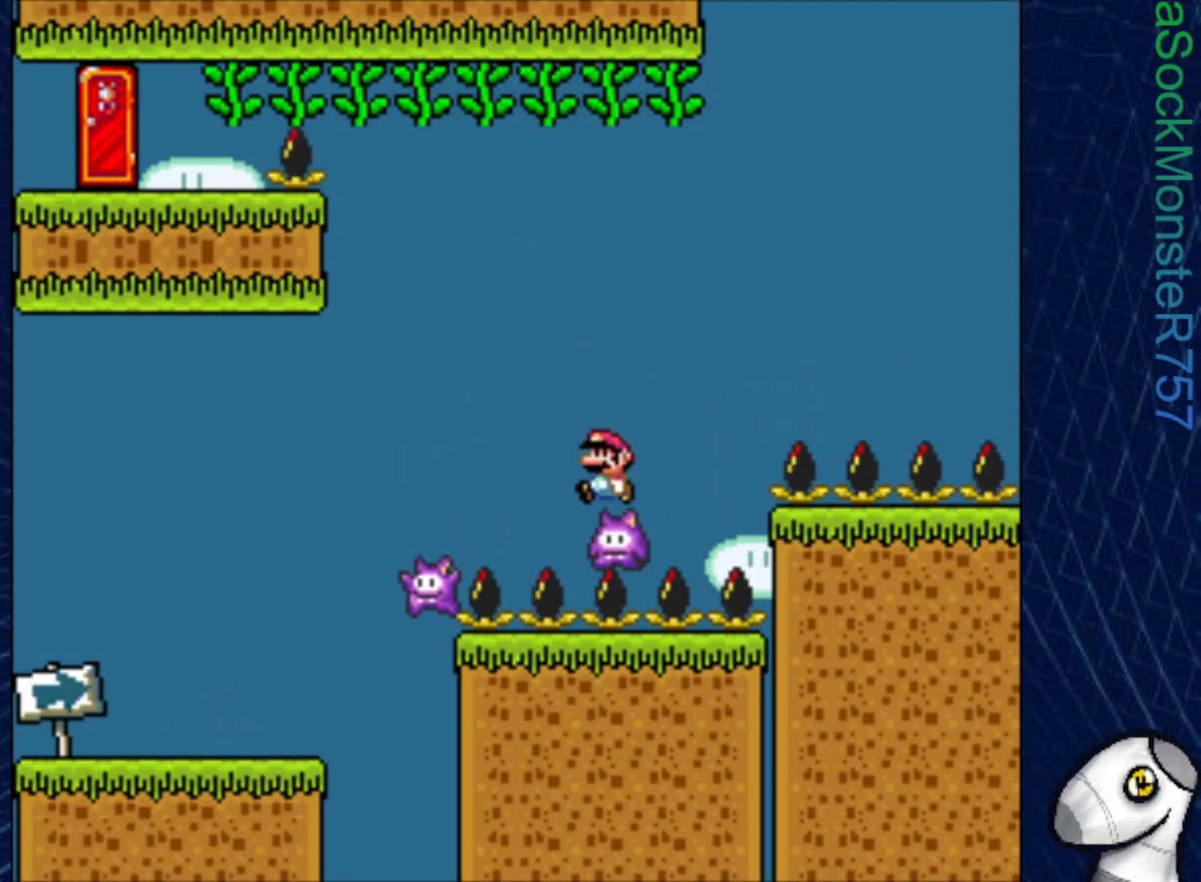
{"buttons": ["CROSS", "SQUARE", "DPAD_LEFT"], "right_stick": "center", "events": [[117, "SQUARE", "down"], [233, "CROSS", "down"], [300, "DPAD_LEFT", "down"]]}
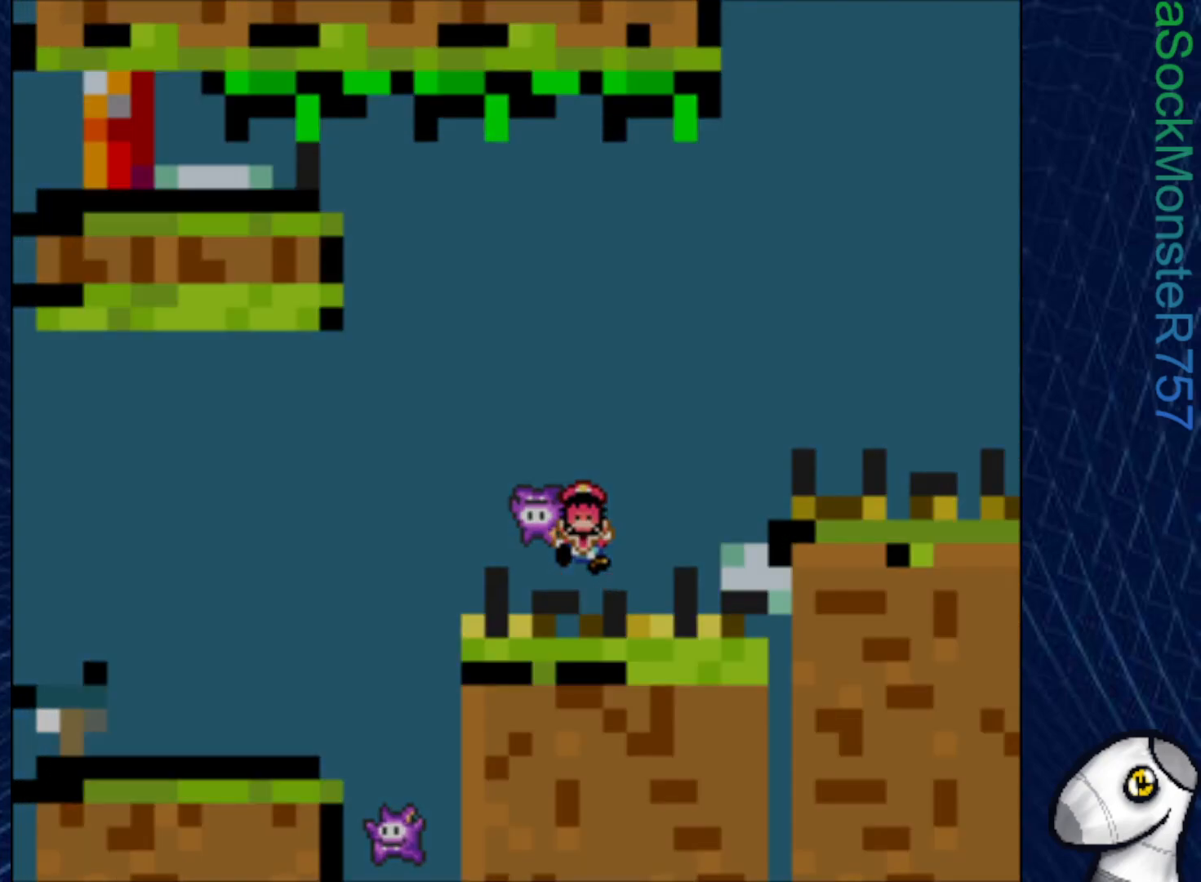
{"buttons": ["SQUARE"], "right_stick": "center", "events": [[67, "DPAD_LEFT", "up"], [133, "CROSS", "up"], [233, "DPAD_RIGHT", "down"], [250, "DPAD_RIGHT", "up"]]}
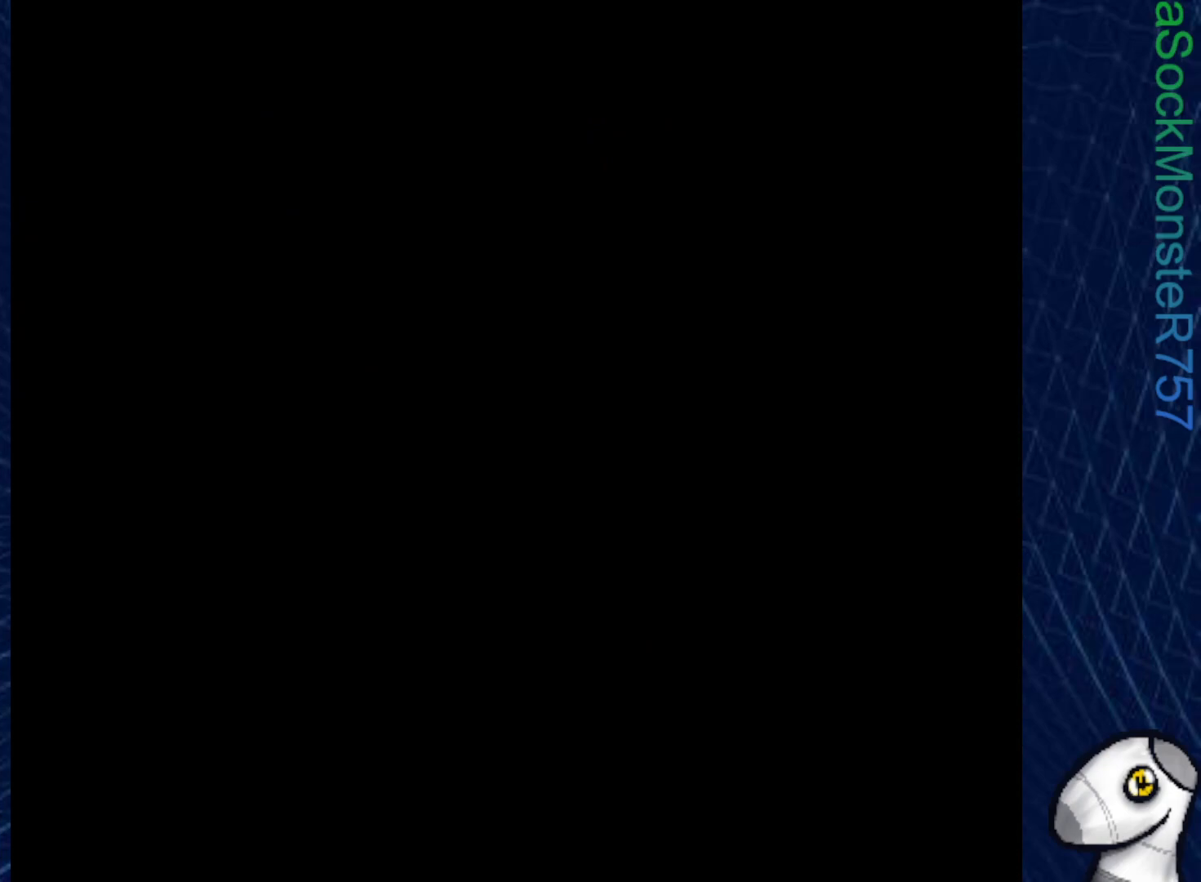
{"buttons": ["SQUARE"], "right_stick": "center", "events": []}
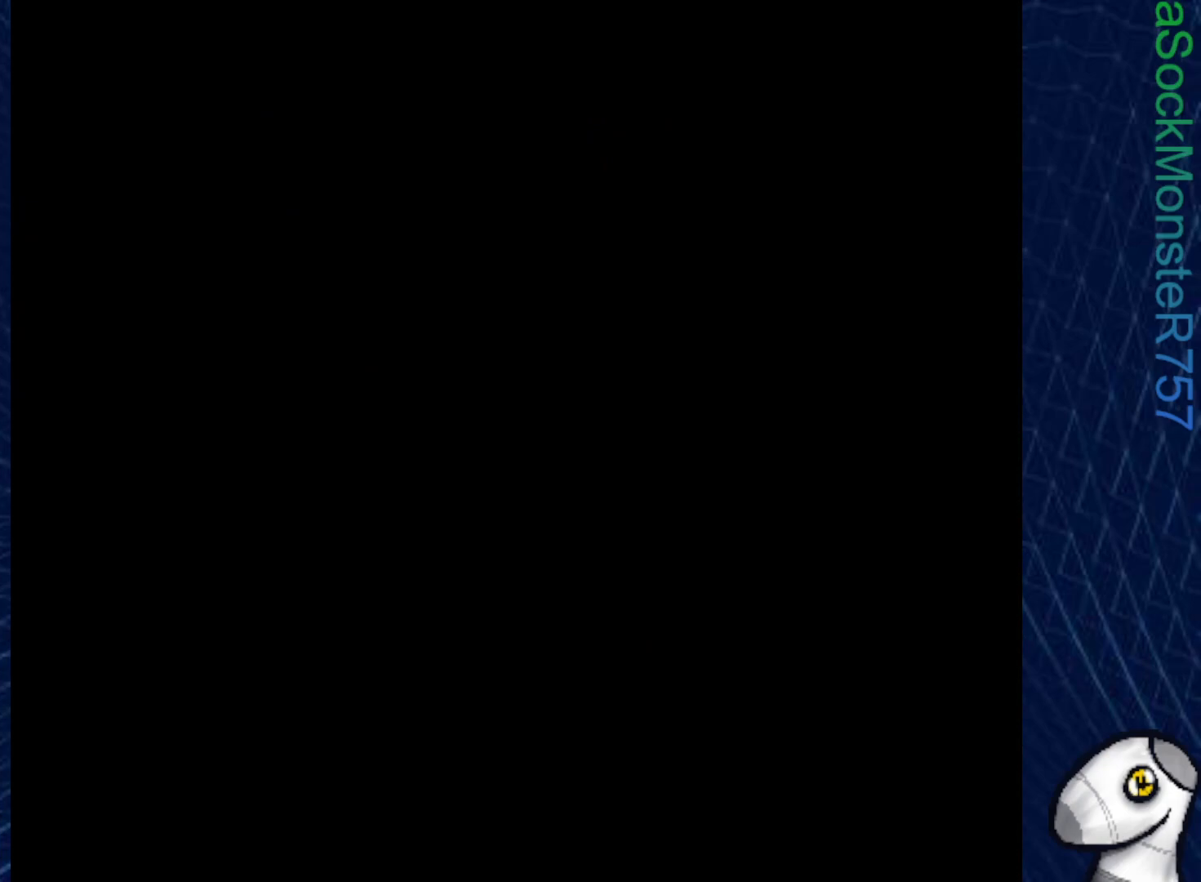
{"buttons": ["SQUARE"], "right_stick": "center", "events": []}
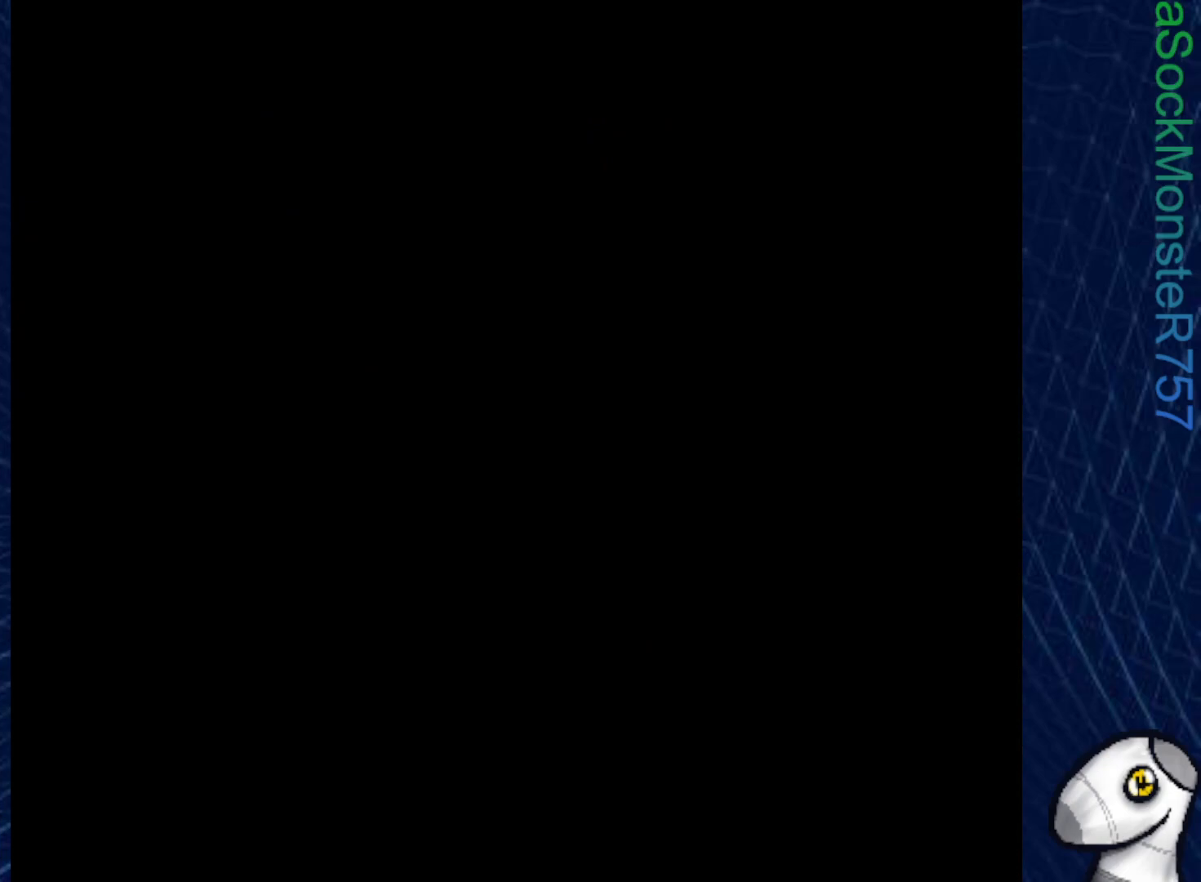
{"buttons": ["SQUARE"], "right_stick": "center", "events": []}
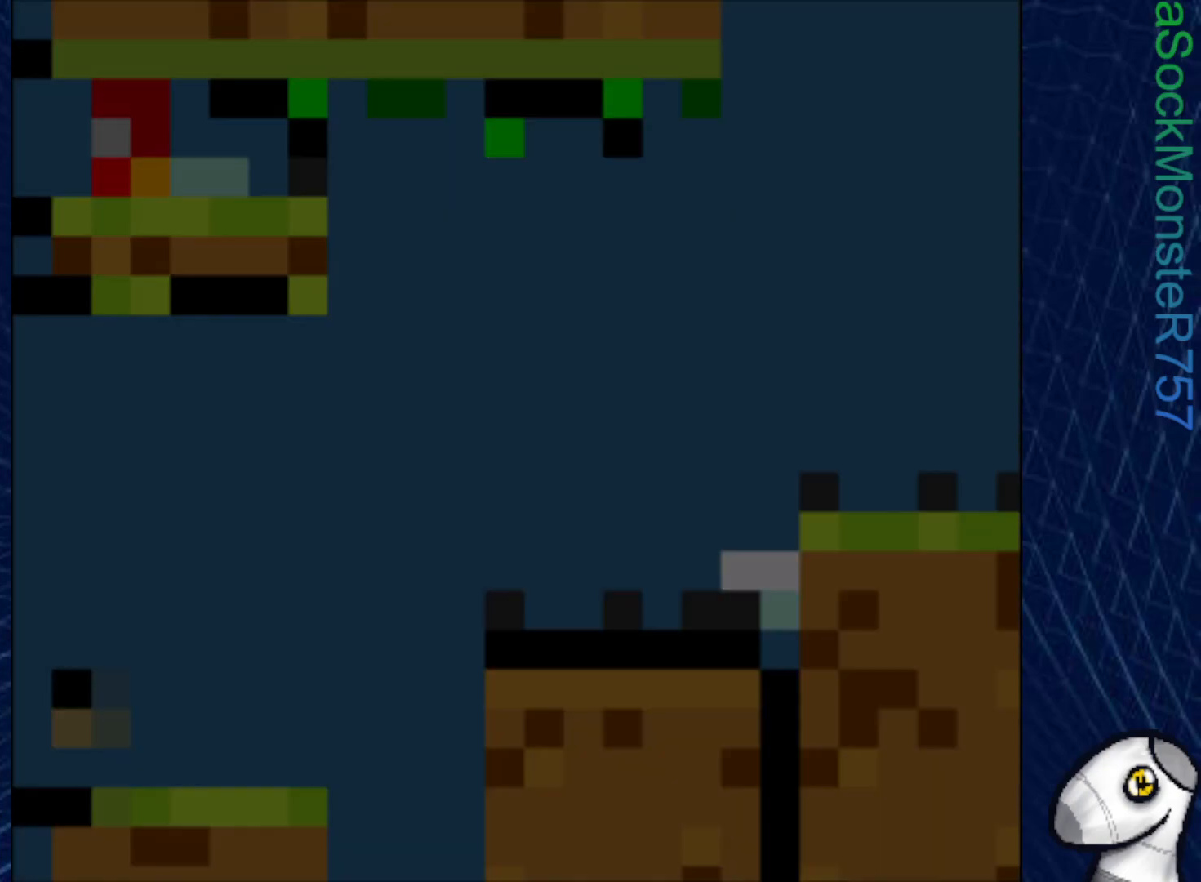
{"buttons": ["SQUARE", "DPAD_RIGHT"], "right_stick": "center", "events": [[450, "DPAD_RIGHT", "down"]]}
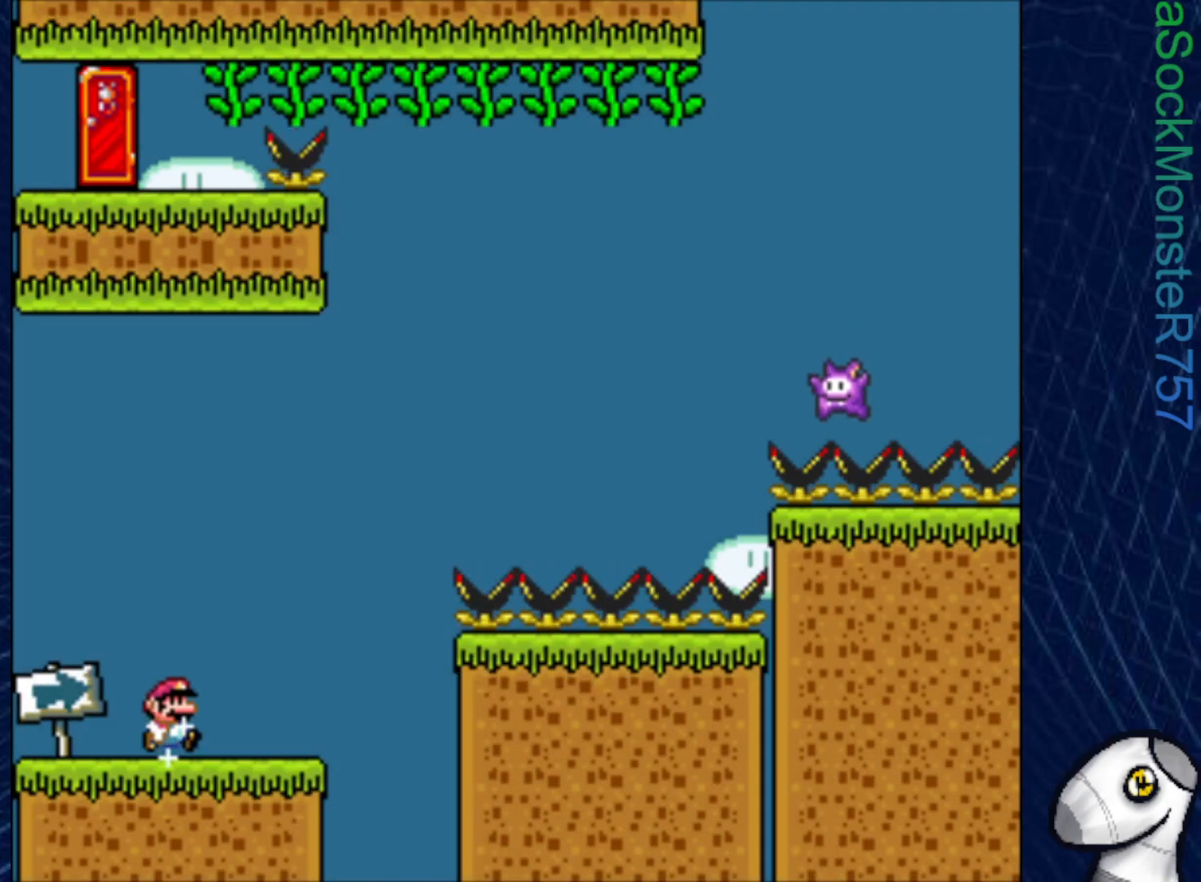
{"buttons": ["SQUARE"], "right_stick": "center", "events": [[167, "DPAD_RIGHT", "up"]]}
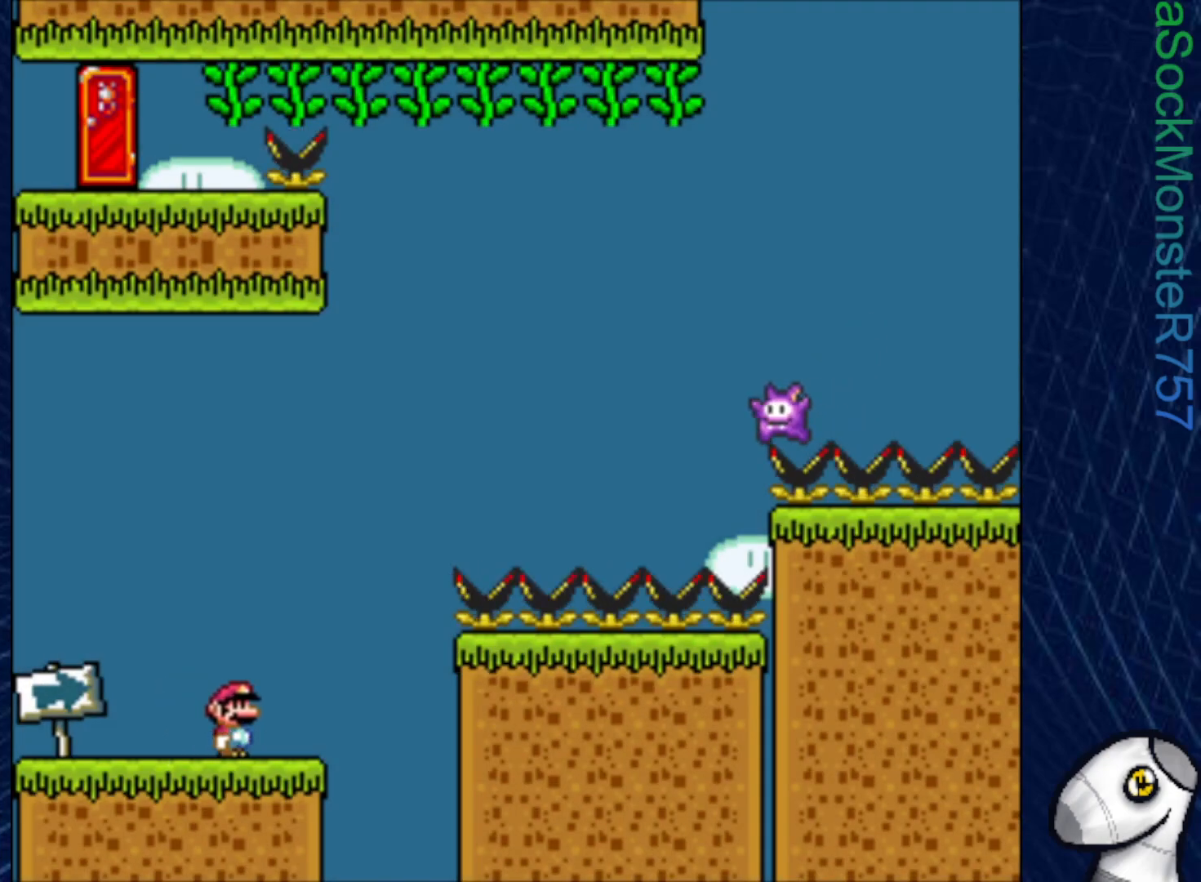
{"buttons": ["SQUARE"], "right_stick": "center", "events": []}
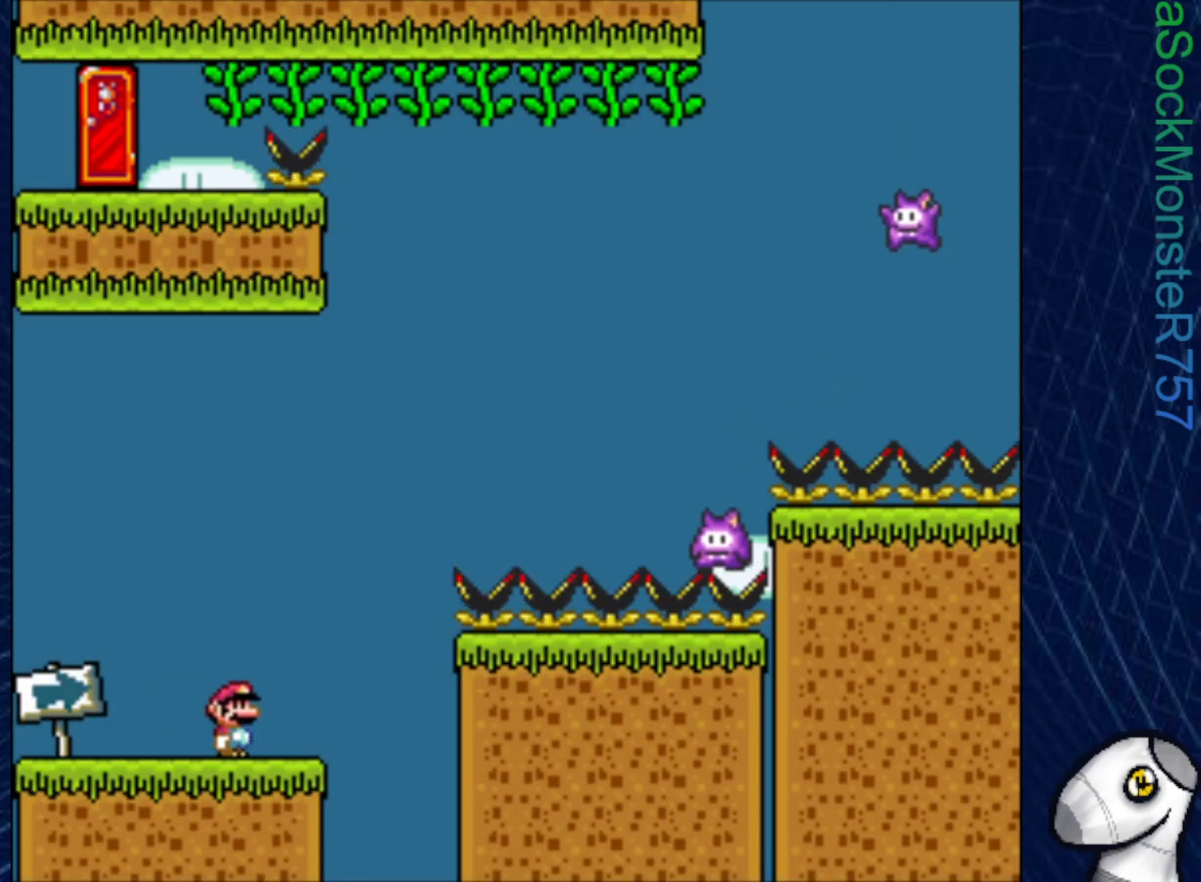
{"buttons": ["SQUARE", "DPAD_RIGHT"], "right_stick": "center", "events": [[117, "DPAD_RIGHT", "down"], [233, "DPAD_RIGHT", "up"], [483, "DPAD_RIGHT", "down"]]}
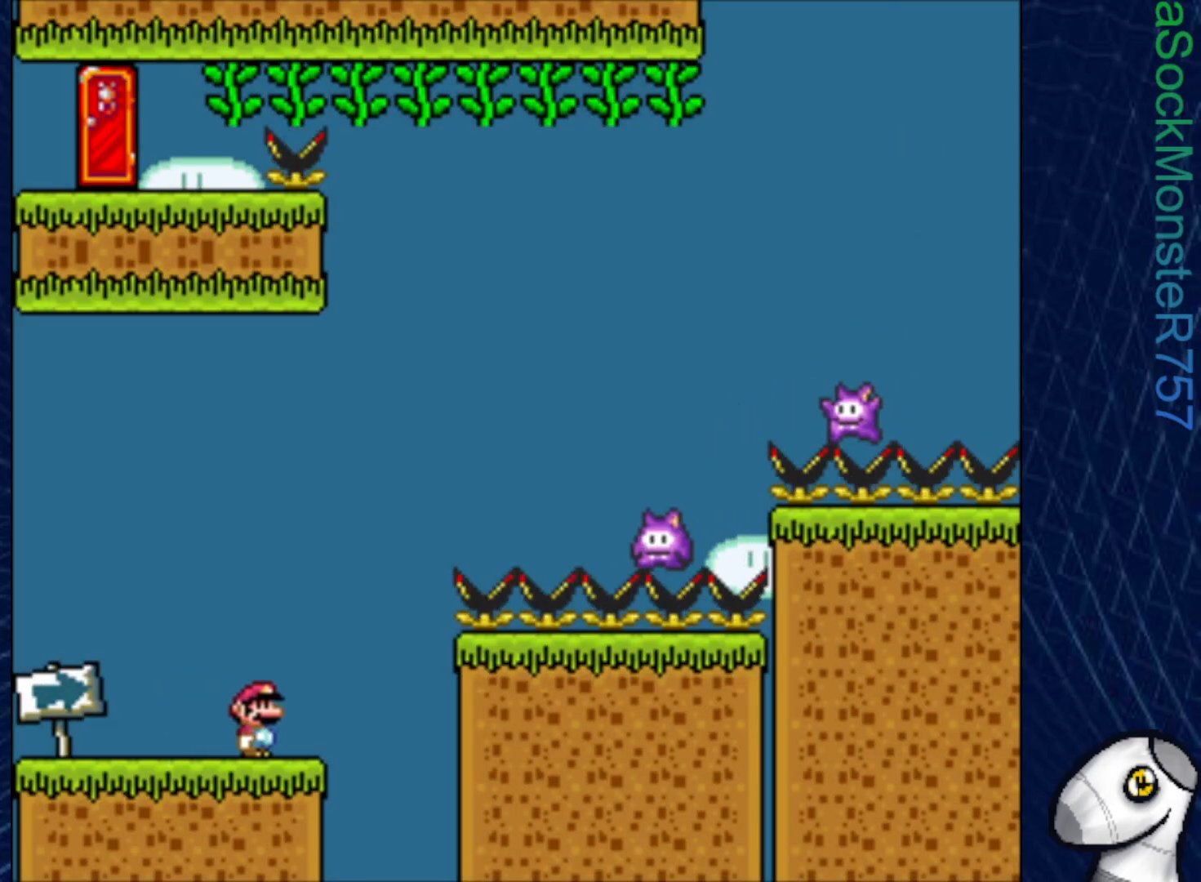
{"buttons": ["CROSS", "SQUARE", "DPAD_RIGHT"], "right_stick": "center", "events": [[167, "CROSS", "down"]]}
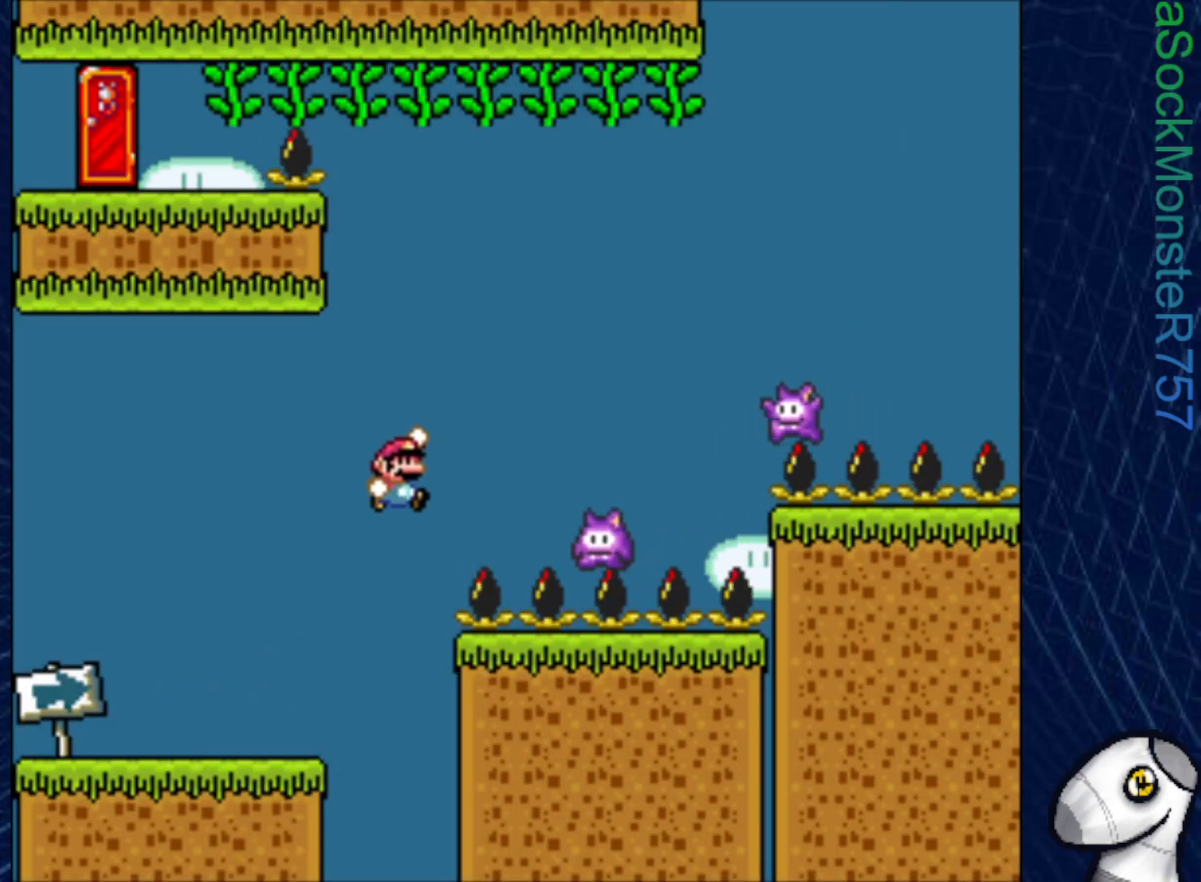
{"buttons": ["CROSS", "SQUARE", "DPAD_LEFT"], "right_stick": "center", "events": [[150, "CROSS", "up"], [283, "CROSS", "down"], [333, "DPAD_RIGHT", "up"], [367, "DPAD_LEFT", "down"]]}